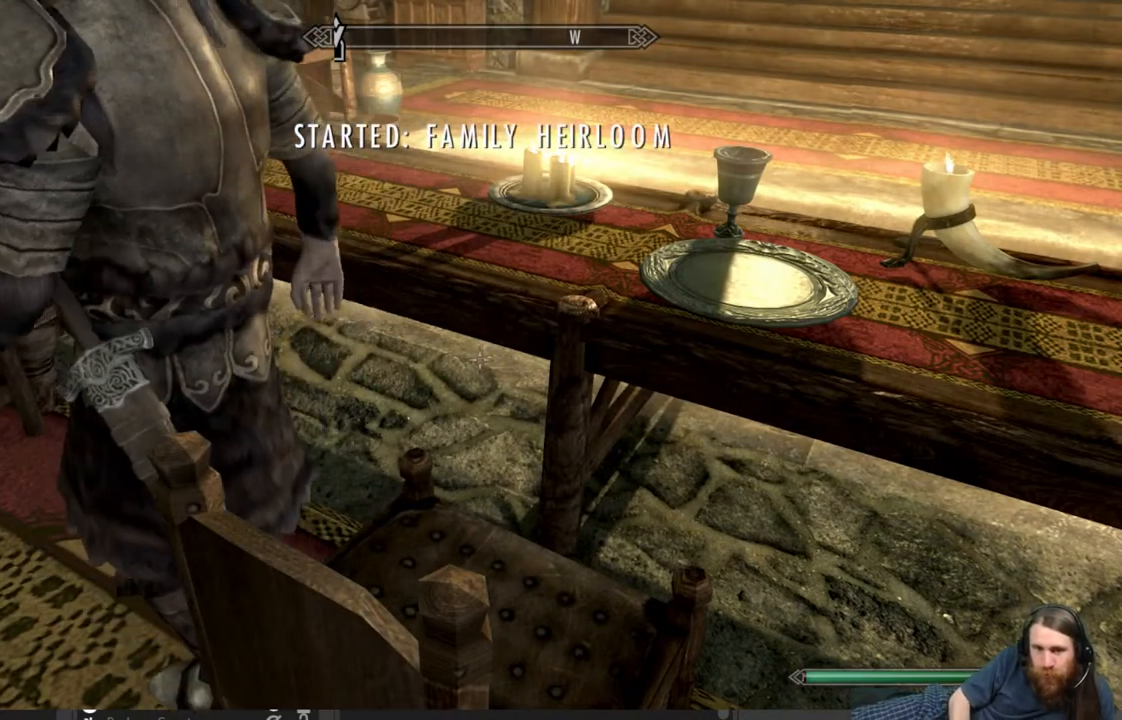
Gameplay with a controller (Xbox layout); each line is a JSON object with the inputs held at the frame after it. "events" lists button and stick changes between this image and that frame as [ms after this image, input, new state], when the widget could be followed in between.
{"buttons": [], "left_stick": "center", "right_stick": "left", "events": [[117, "right_stick", "up-left"], [383, "right_stick", "center"], [500, "right_stick", "left"]]}
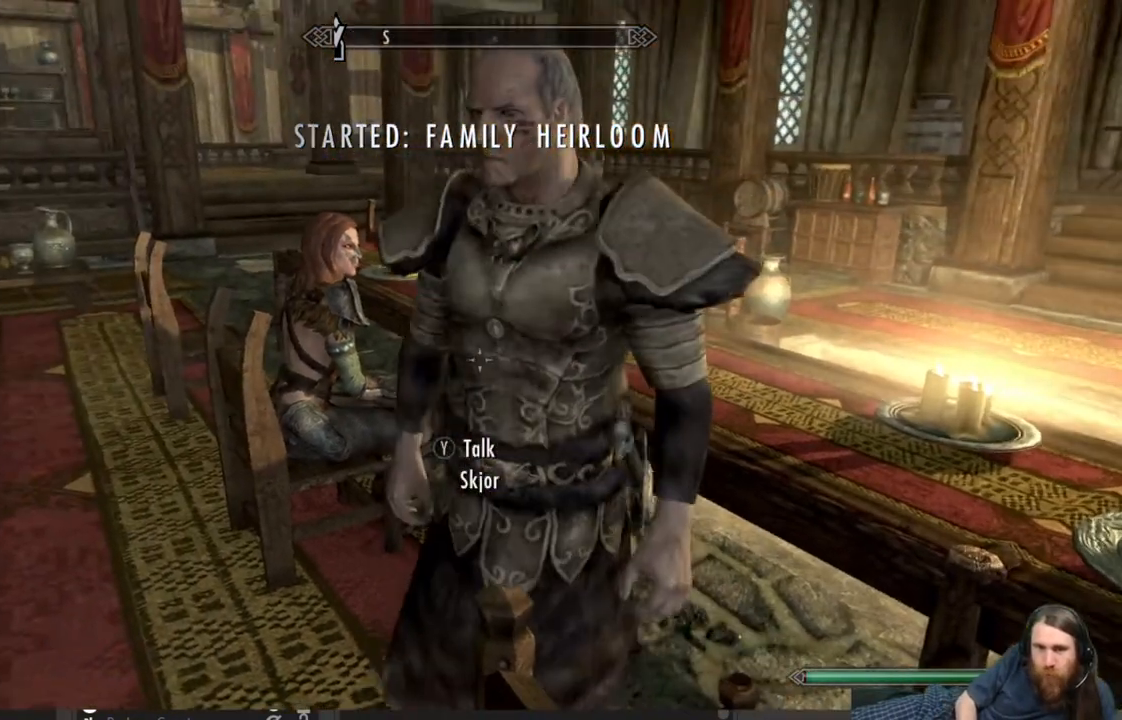
{"buttons": [], "left_stick": "center", "right_stick": "up-right", "events": [[33, "right_stick", "up-left"], [150, "right_stick", "center"], [450, "right_stick", "up"], [500, "right_stick", "up-right"]]}
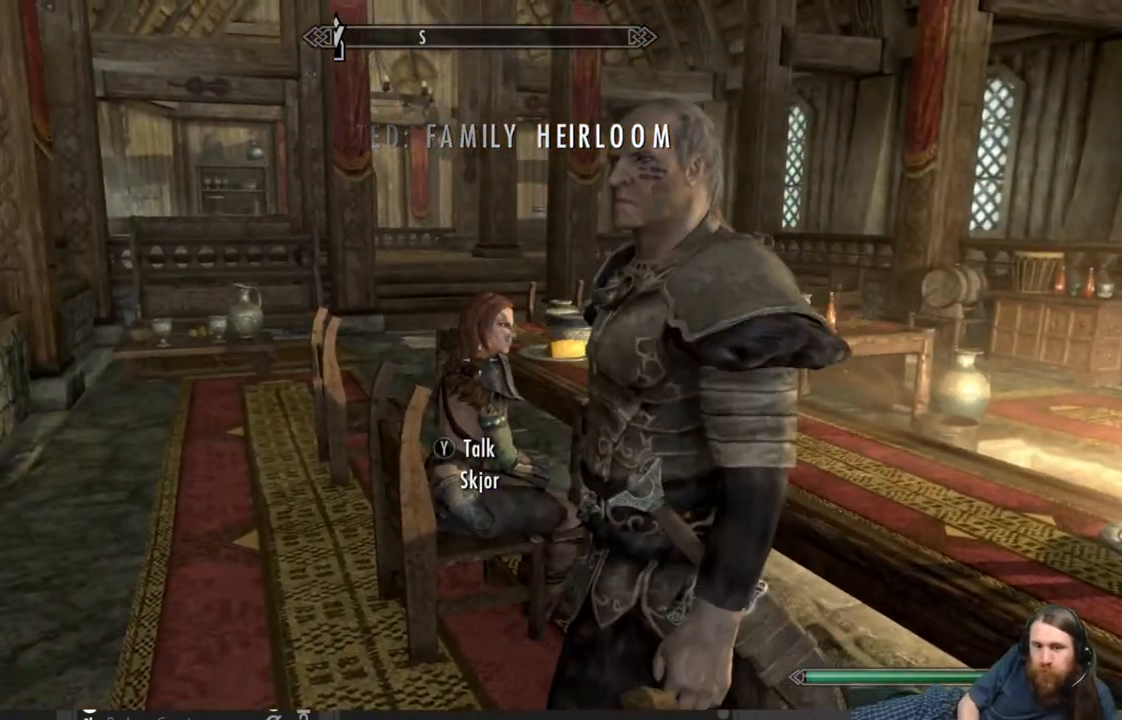
{"buttons": [], "left_stick": "center", "right_stick": "center", "events": [[100, "right_stick", "center"], [217, "right_stick", "right"], [400, "right_stick", "center"]]}
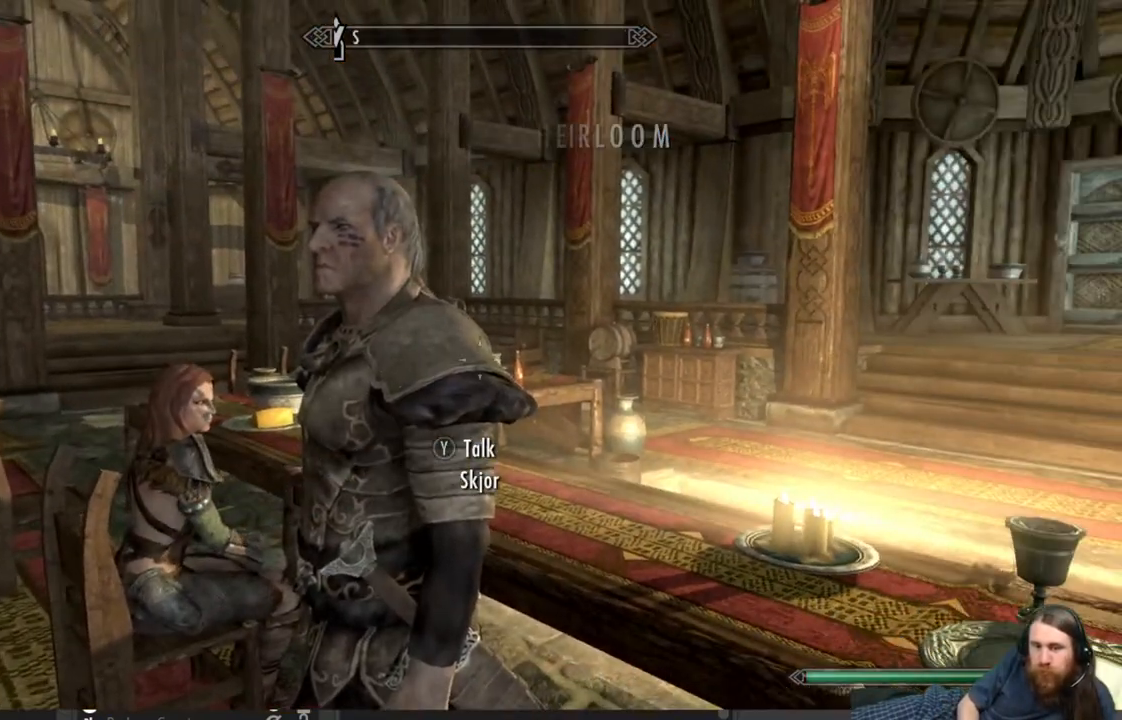
{"buttons": [], "left_stick": "center", "right_stick": "center", "events": [[267, "right_stick", "left"], [317, "left_stick", "left"], [350, "right_stick", "center"], [433, "left_stick", "center"]]}
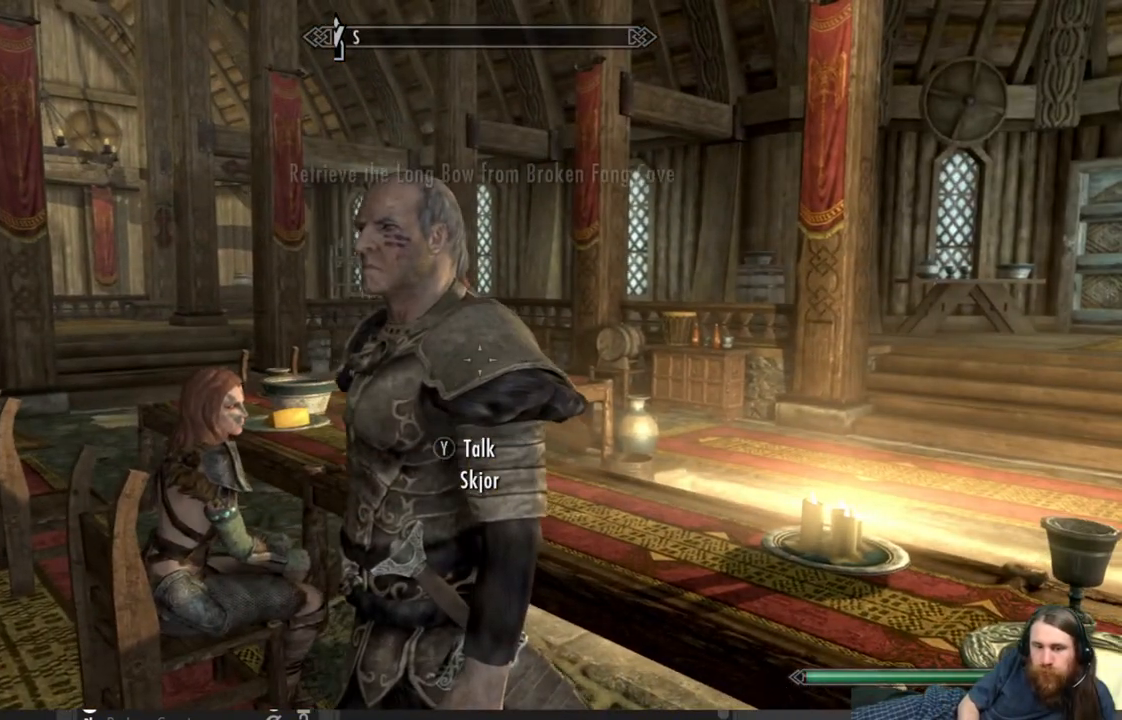
{"buttons": [], "left_stick": "center", "right_stick": "center", "events": [[67, "Y", "down"], [217, "Y", "up"]]}
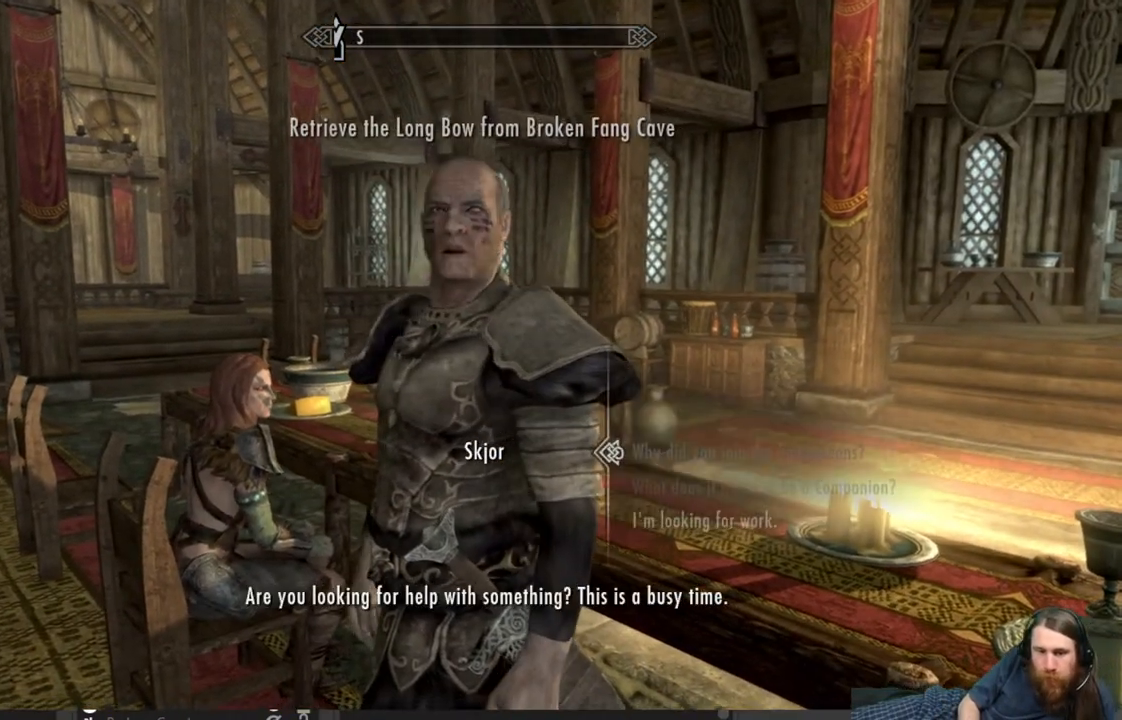
{"buttons": [], "left_stick": "center", "right_stick": "center", "events": []}
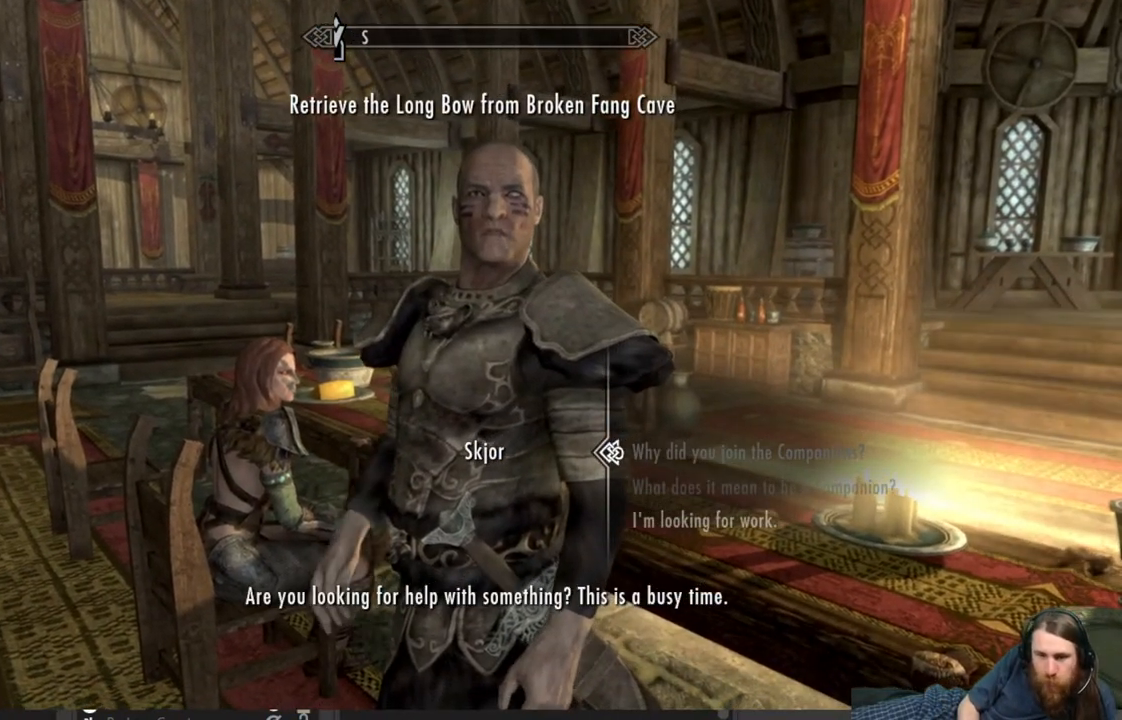
{"buttons": [], "left_stick": "center", "right_stick": "center", "events": [[133, "DPAD_DOWN", "down"], [267, "DPAD_DOWN", "up"], [350, "DPAD_DOWN", "down"], [467, "DPAD_DOWN", "up"]]}
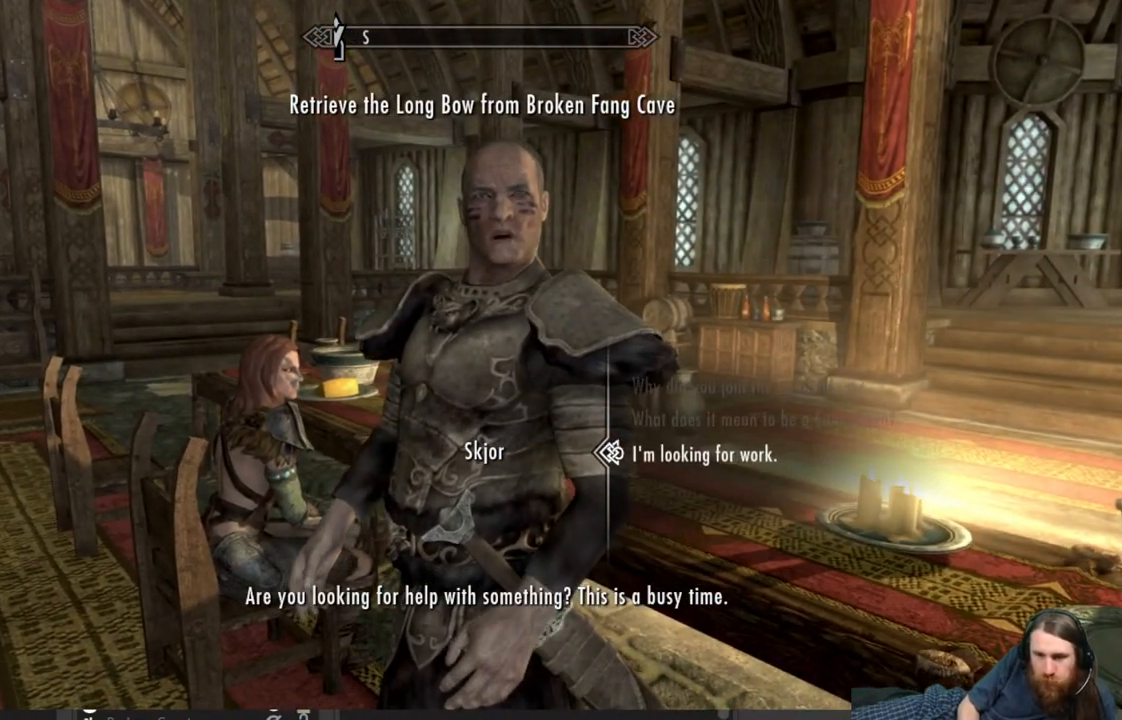
{"buttons": [], "left_stick": "center", "right_stick": "center", "events": [[217, "A", "down"], [333, "A", "up"]]}
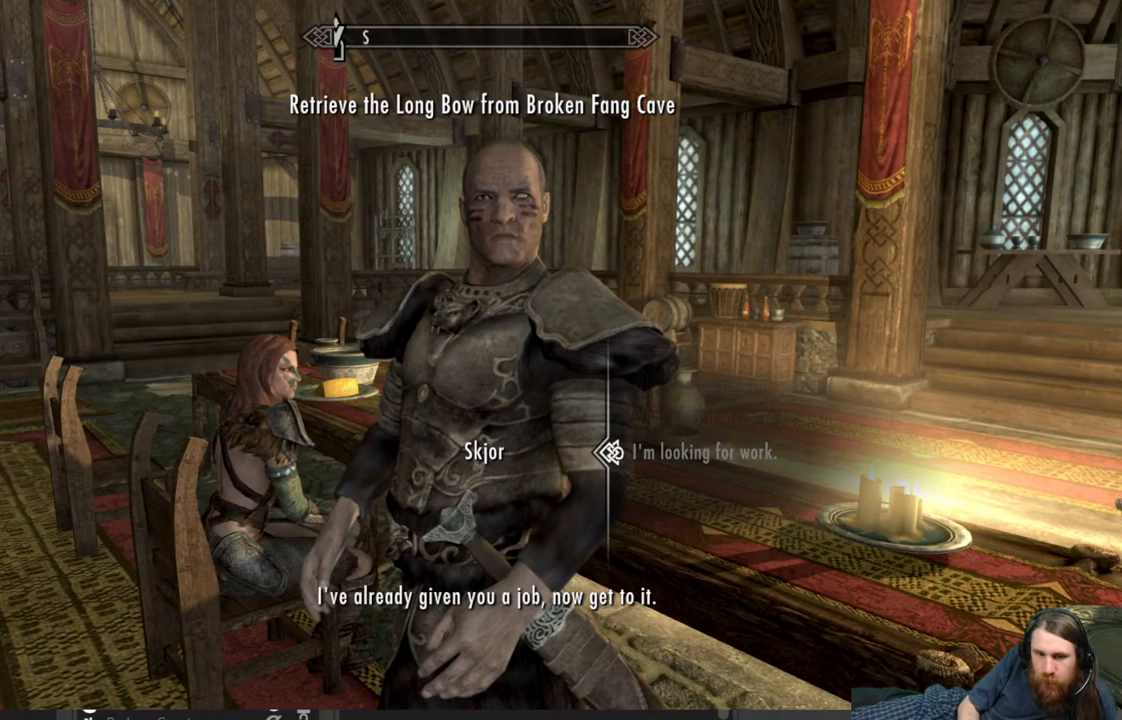
{"buttons": ["A"], "left_stick": "center", "right_stick": "center", "events": [[400, "A", "down"]]}
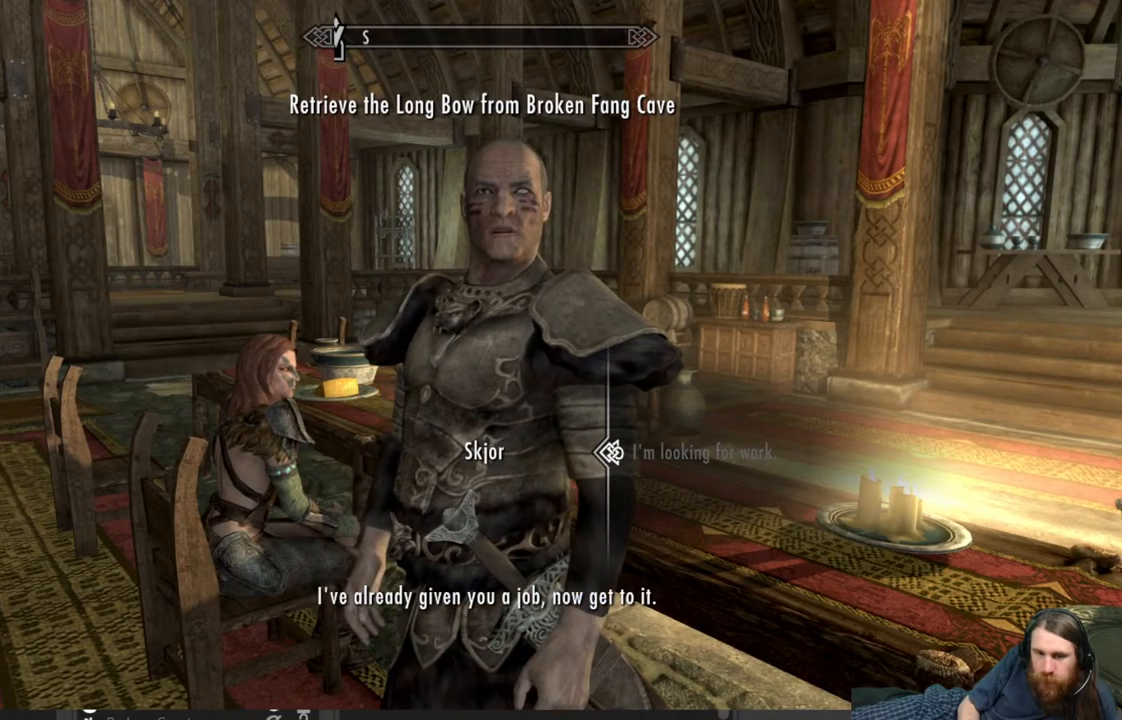
{"buttons": ["A"], "left_stick": "center", "right_stick": "center", "events": [[83, "A", "up"], [467, "A", "down"]]}
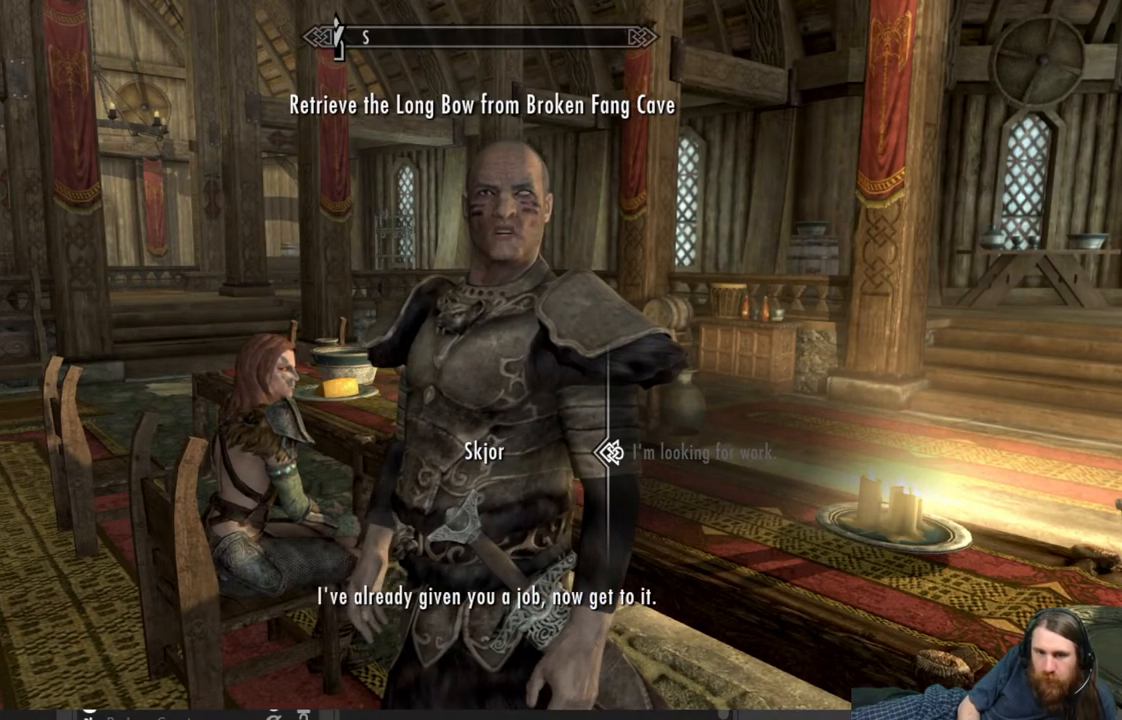
{"buttons": [], "left_stick": "center", "right_stick": "center", "events": [[67, "A", "up"]]}
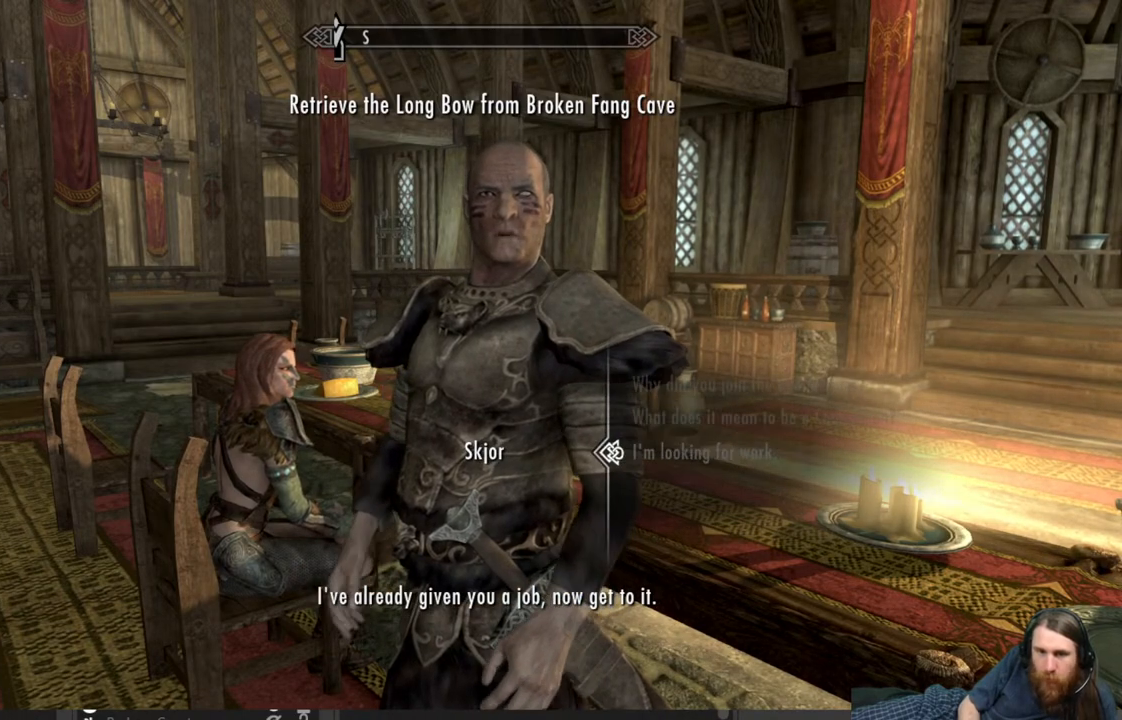
{"buttons": [], "left_stick": "center", "right_stick": "center", "events": [[300, "B", "down"], [433, "B", "up"]]}
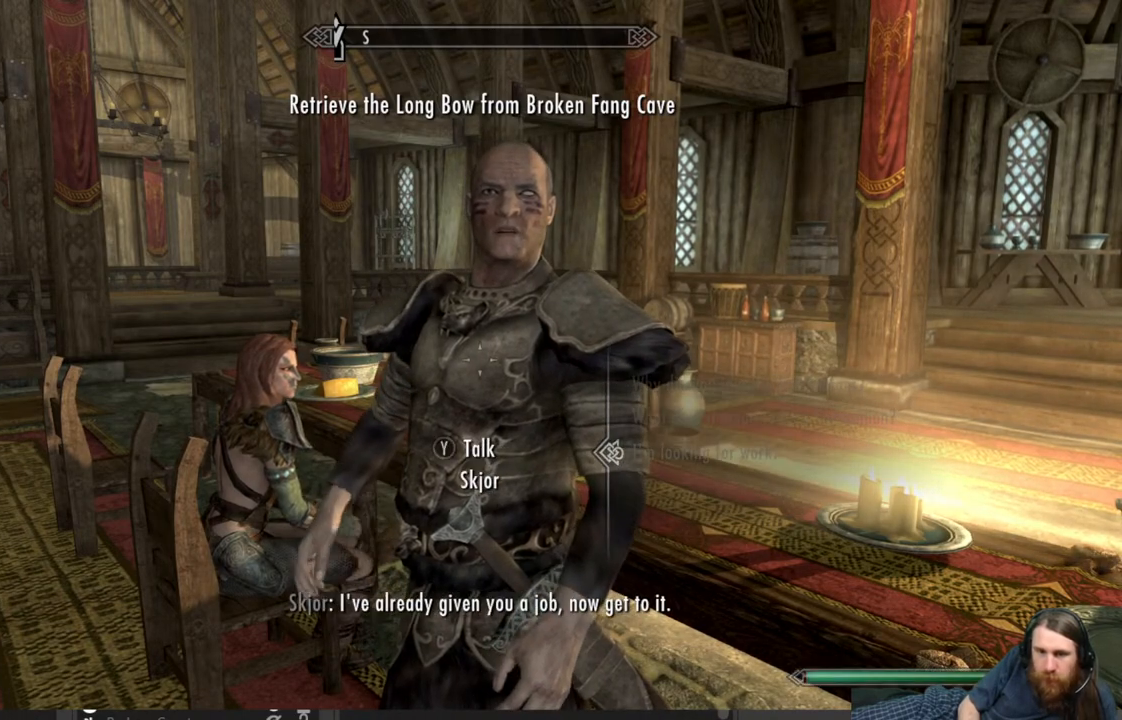
{"buttons": [], "left_stick": "center", "right_stick": "left", "events": [[150, "right_stick", "left"], [283, "right_stick", "center"], [400, "right_stick", "left"]]}
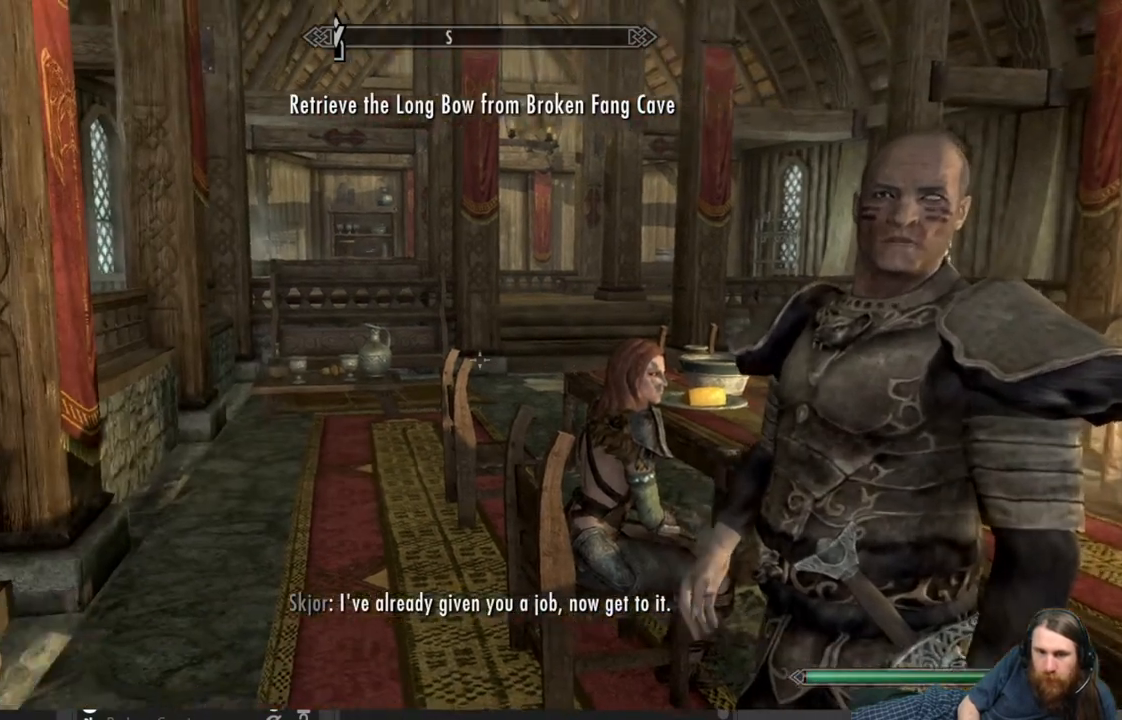
{"buttons": [], "left_stick": "up", "right_stick": "center", "events": [[17, "right_stick", "center"], [133, "left_stick", "up"]]}
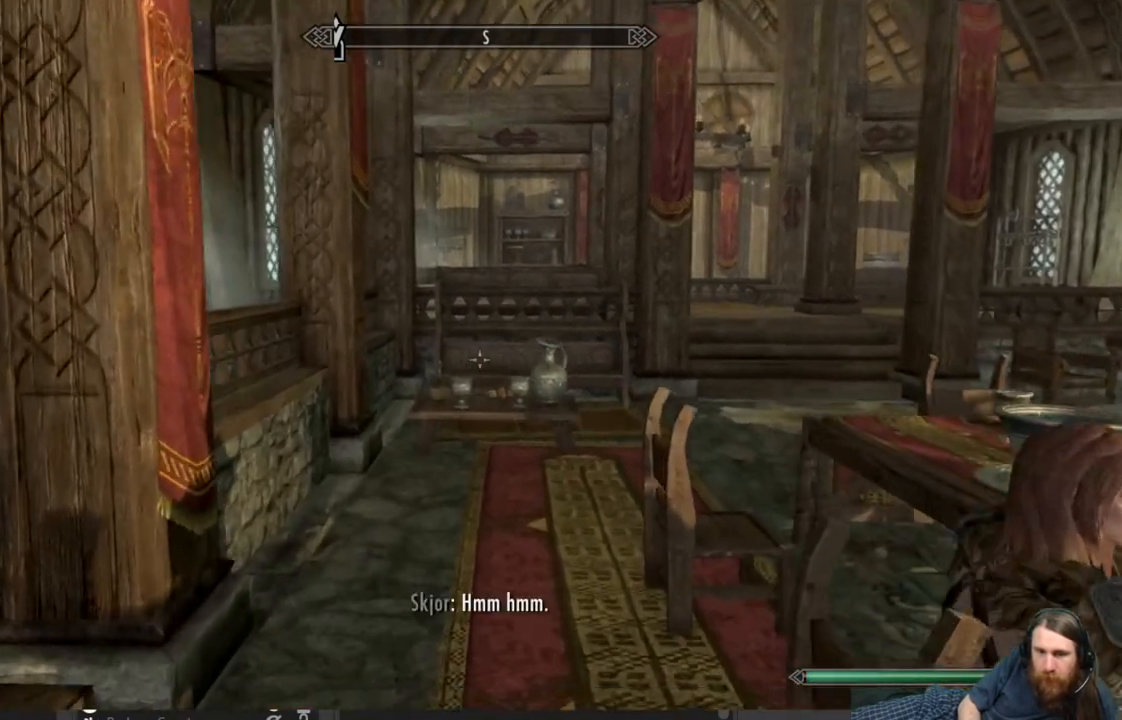
{"buttons": [], "left_stick": "up-left", "right_stick": "center", "events": [[217, "right_stick", "right"], [250, "left_stick", "up-left"], [400, "right_stick", "center"]]}
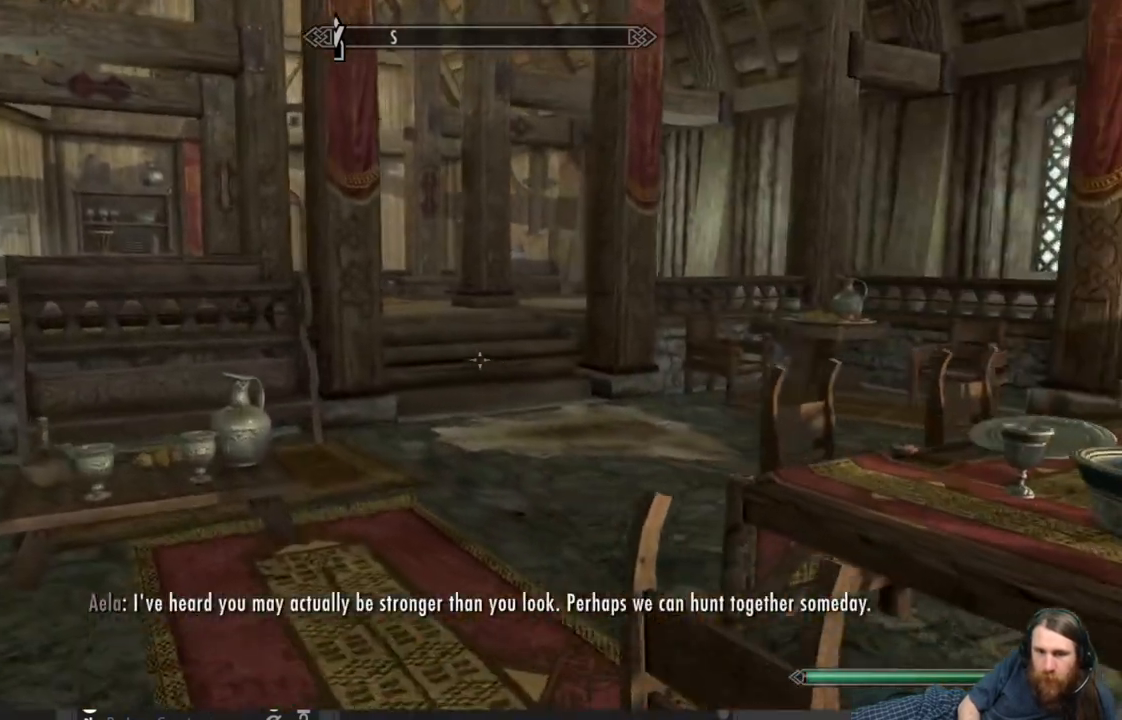
{"buttons": [], "left_stick": "up", "right_stick": "center", "events": [[133, "right_stick", "right"], [350, "right_stick", "center"], [500, "left_stick", "up"]]}
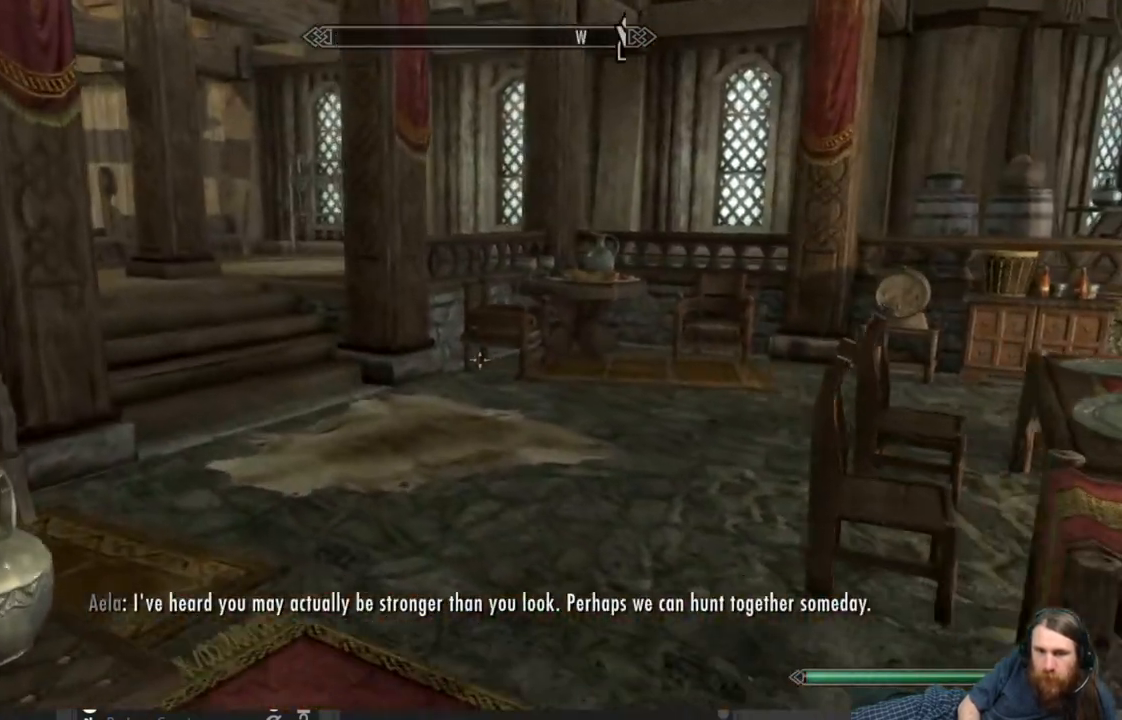
{"buttons": [], "left_stick": "center", "right_stick": "right", "events": [[100, "right_stick", "right"], [200, "left_stick", "center"]]}
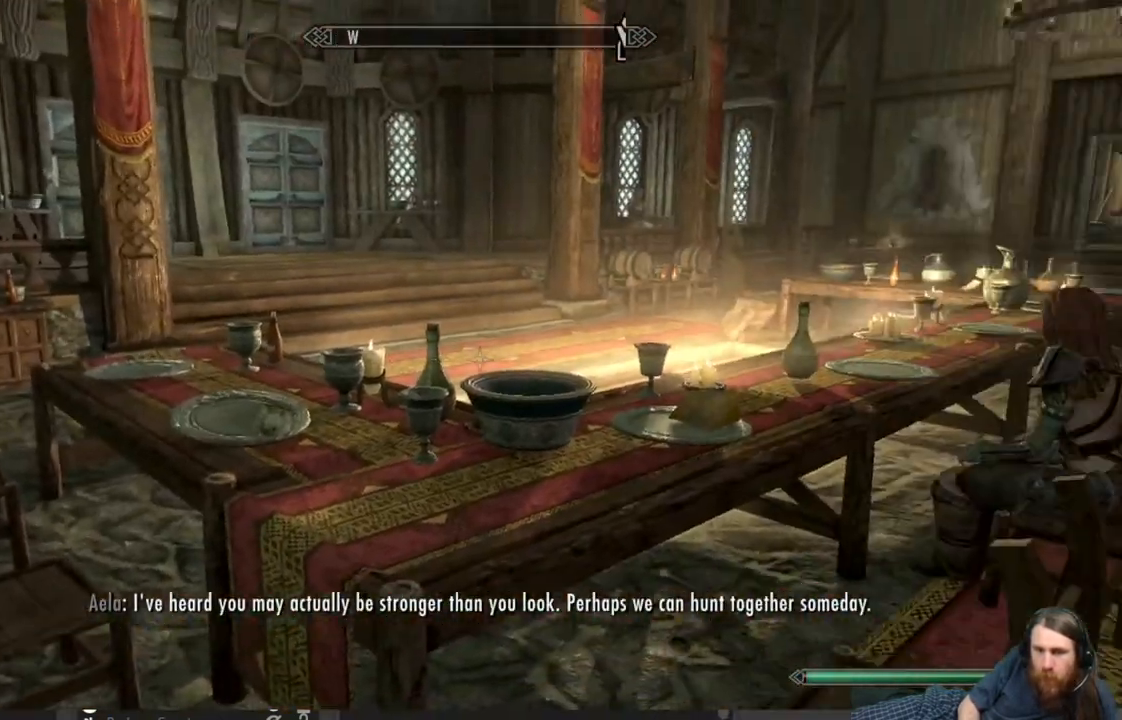
{"buttons": [], "left_stick": "left", "right_stick": "down-right", "events": [[33, "right_stick", "center"], [383, "right_stick", "down-right"], [400, "left_stick", "left"]]}
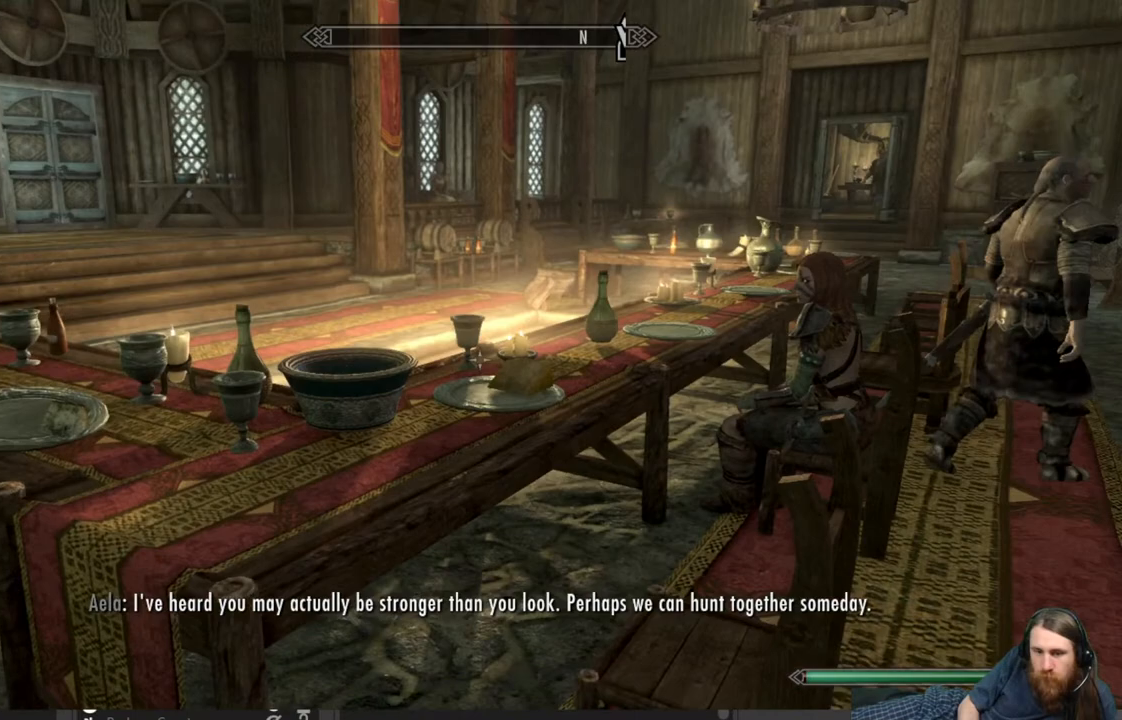
{"buttons": [], "left_stick": "center", "right_stick": "center", "events": [[33, "right_stick", "center"], [67, "left_stick", "center"], [283, "left_stick", "right"], [483, "left_stick", "center"]]}
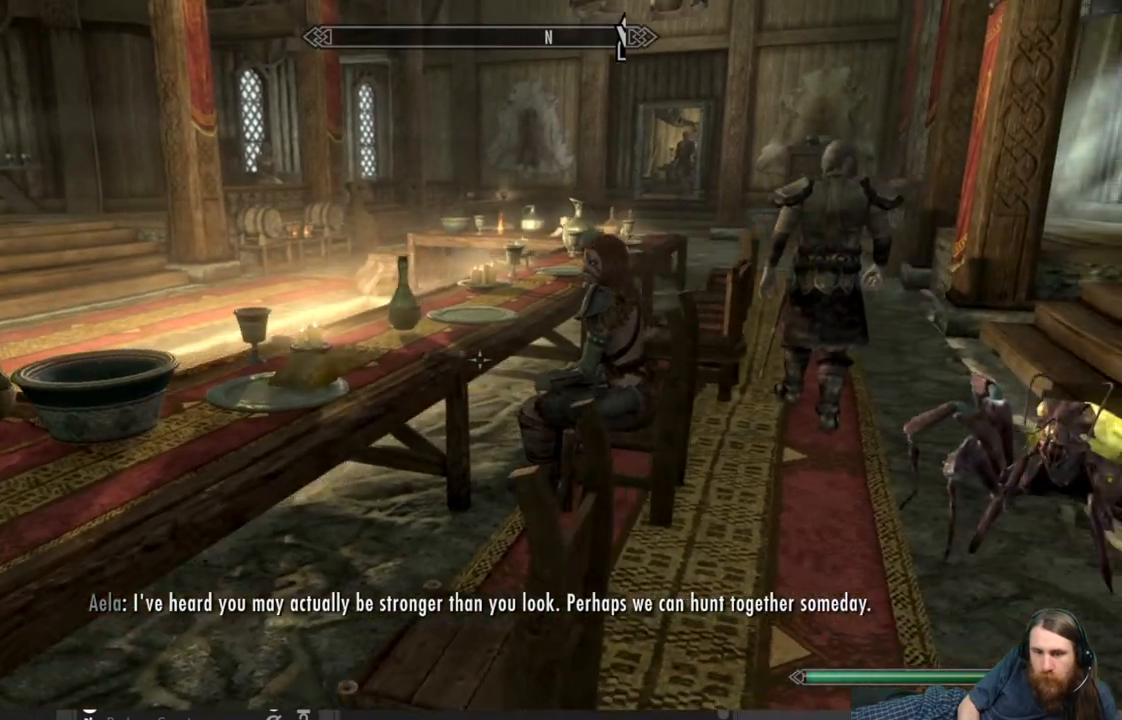
{"buttons": [], "left_stick": "center", "right_stick": "center", "events": [[100, "left_stick", "up-right"], [450, "left_stick", "center"]]}
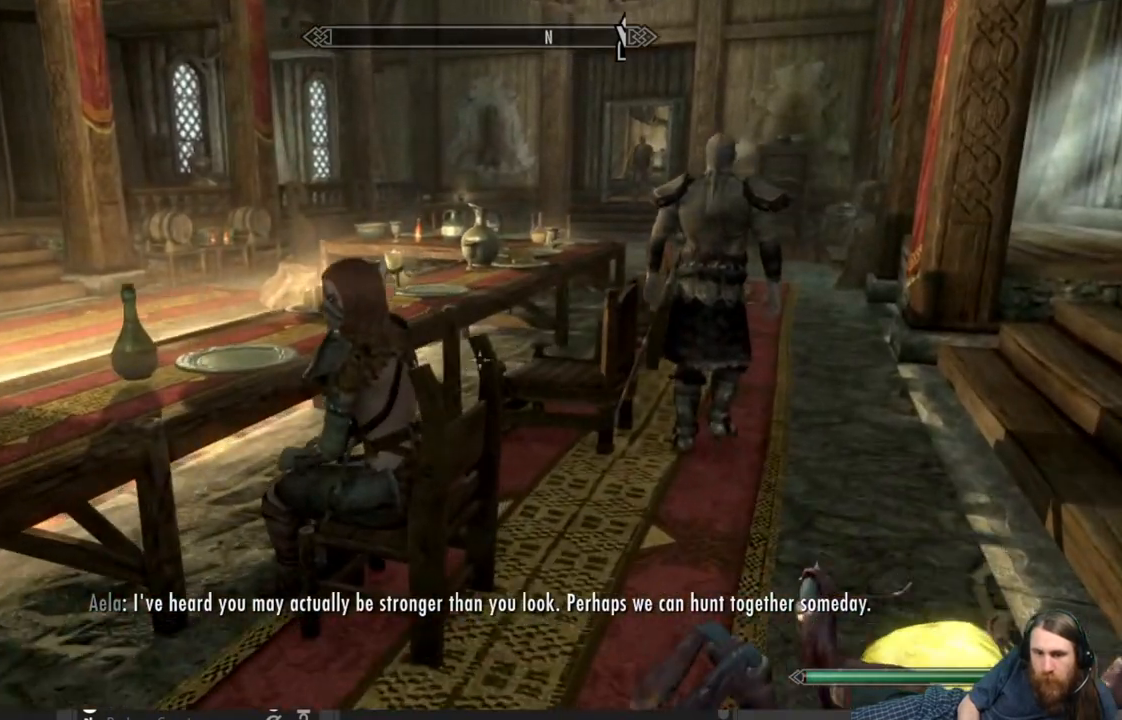
{"buttons": [], "left_stick": "center", "right_stick": "down-left", "events": [[167, "left_stick", "up"], [183, "right_stick", "down-left"], [400, "left_stick", "center"]]}
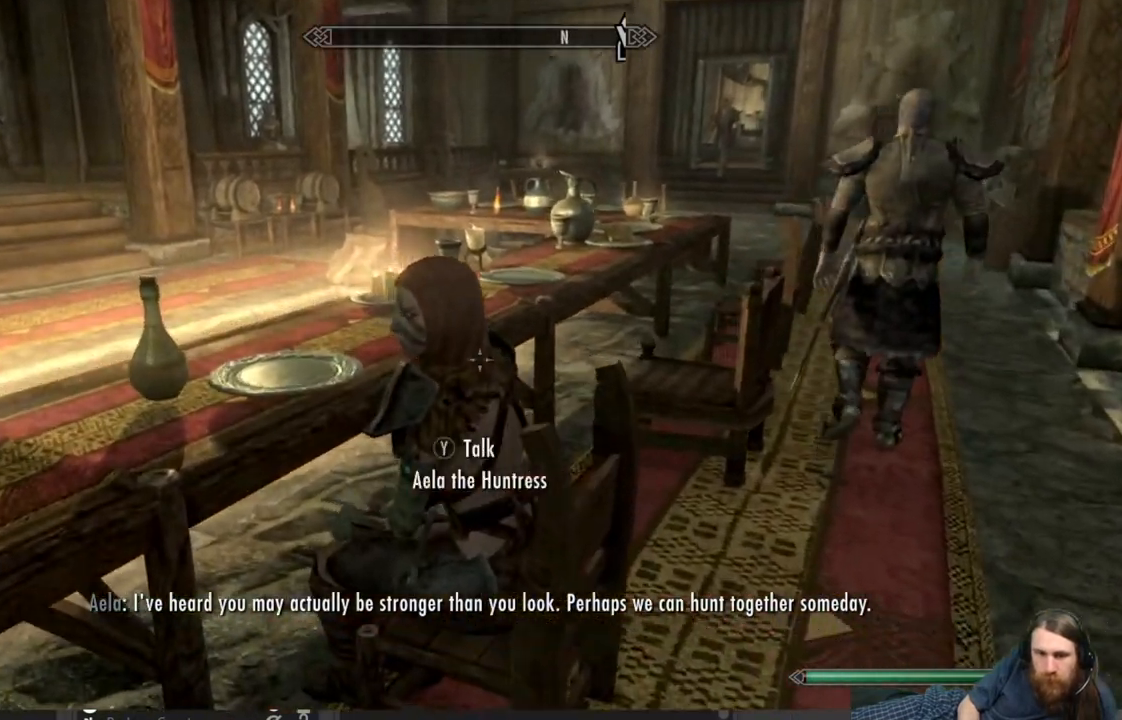
{"buttons": [], "left_stick": "center", "right_stick": "center", "events": [[150, "right_stick", "center"]]}
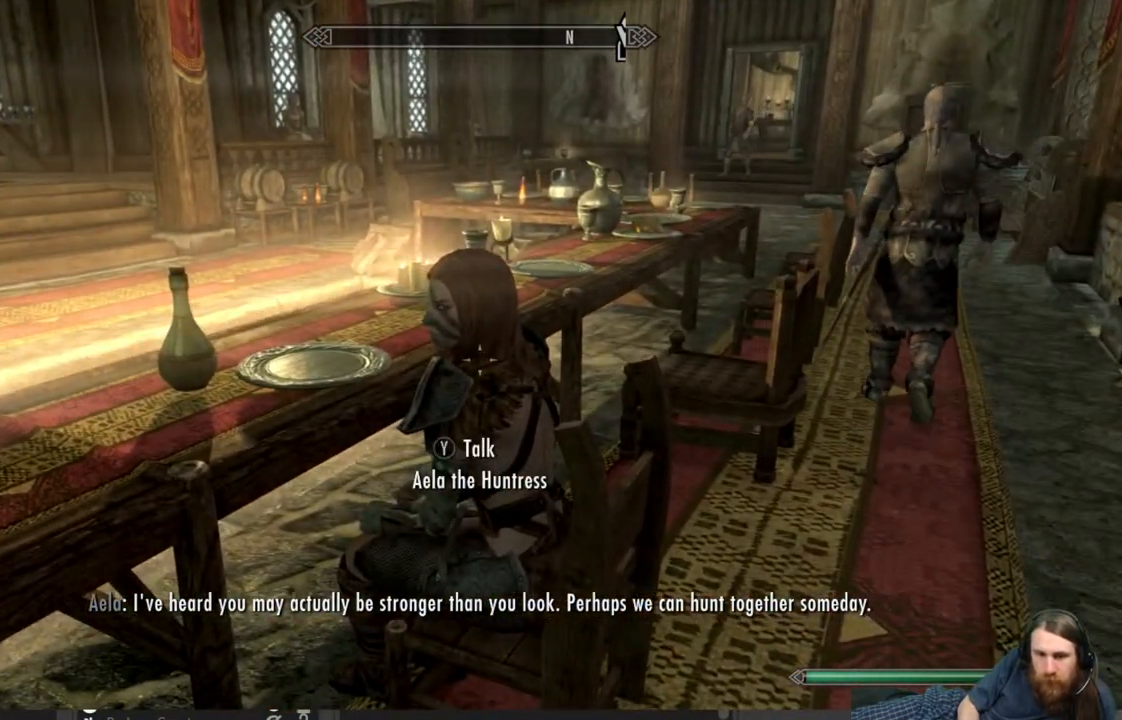
{"buttons": [], "left_stick": "center", "right_stick": "center", "events": [[83, "right_stick", "down"], [200, "left_stick", "up"], [250, "right_stick", "center"], [350, "left_stick", "center"]]}
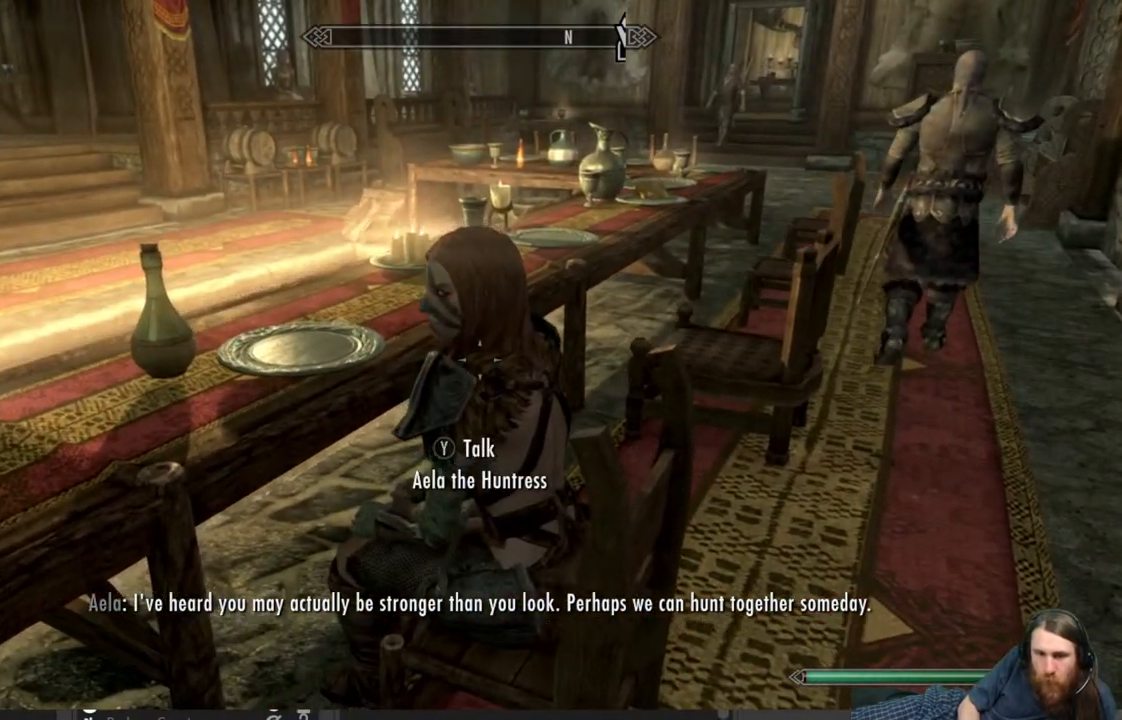
{"buttons": ["Y"], "left_stick": "center", "right_stick": "center", "events": [[367, "Y", "down"]]}
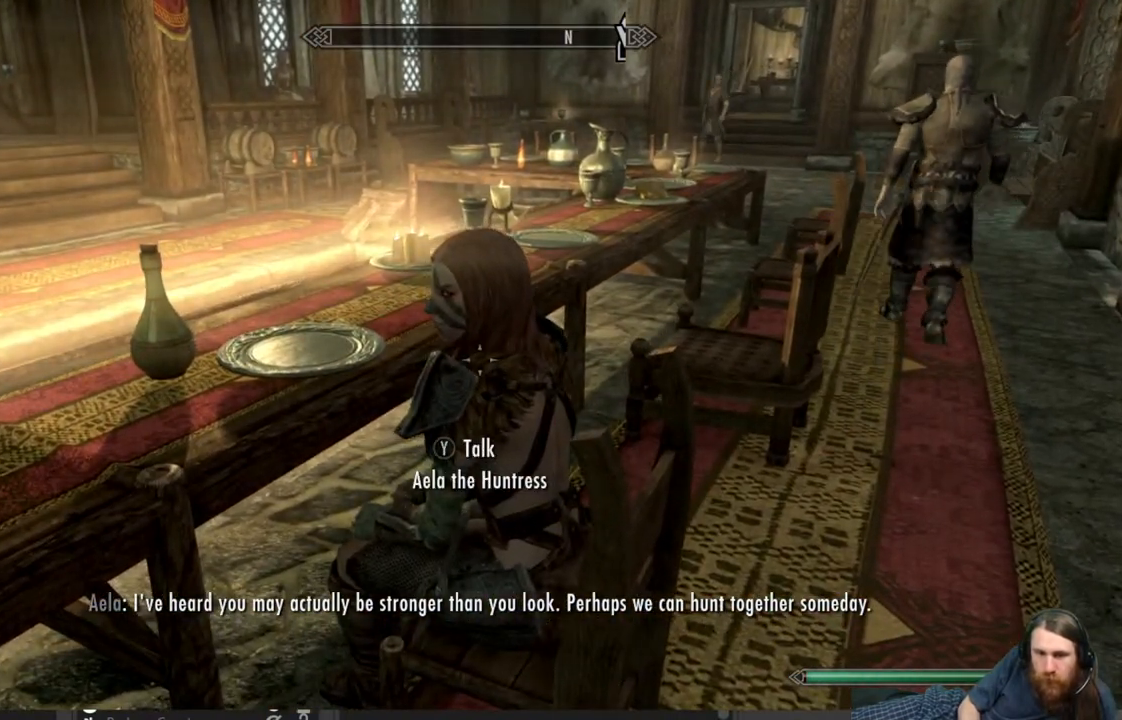
{"buttons": [], "left_stick": "center", "right_stick": "center", "events": [[33, "Y", "up"]]}
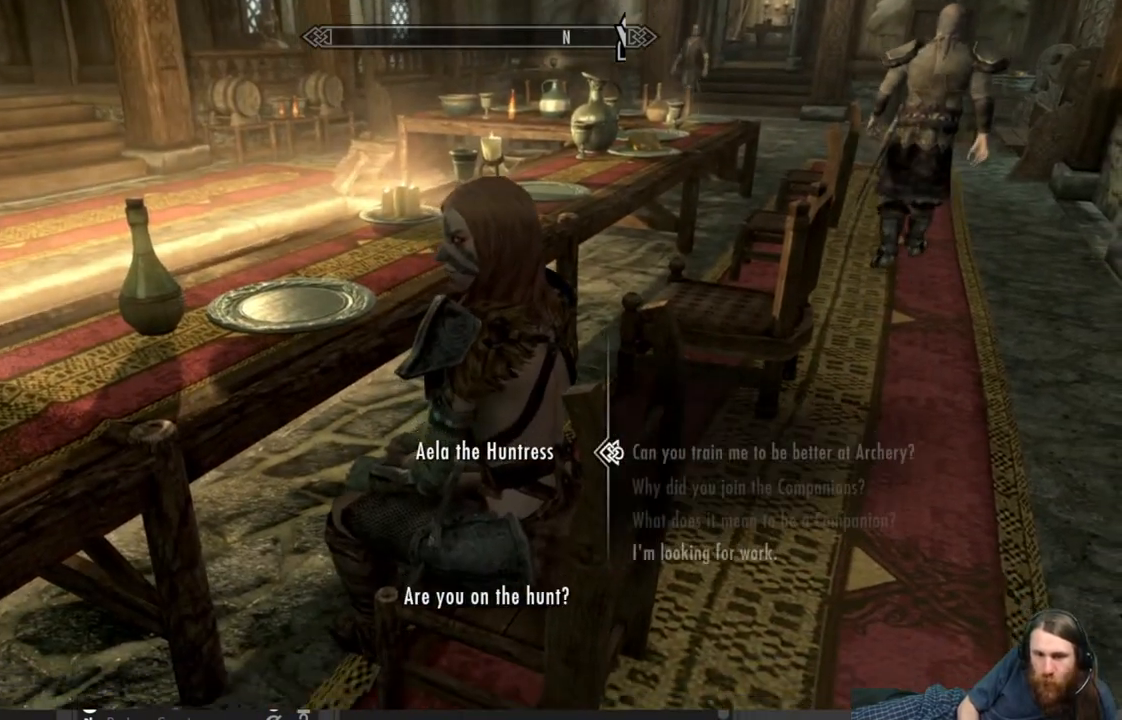
{"buttons": [], "left_stick": "center", "right_stick": "center", "events": [[183, "DPAD_DOWN", "down"], [283, "DPAD_DOWN", "up"], [367, "DPAD_DOWN", "down"], [483, "DPAD_DOWN", "up"]]}
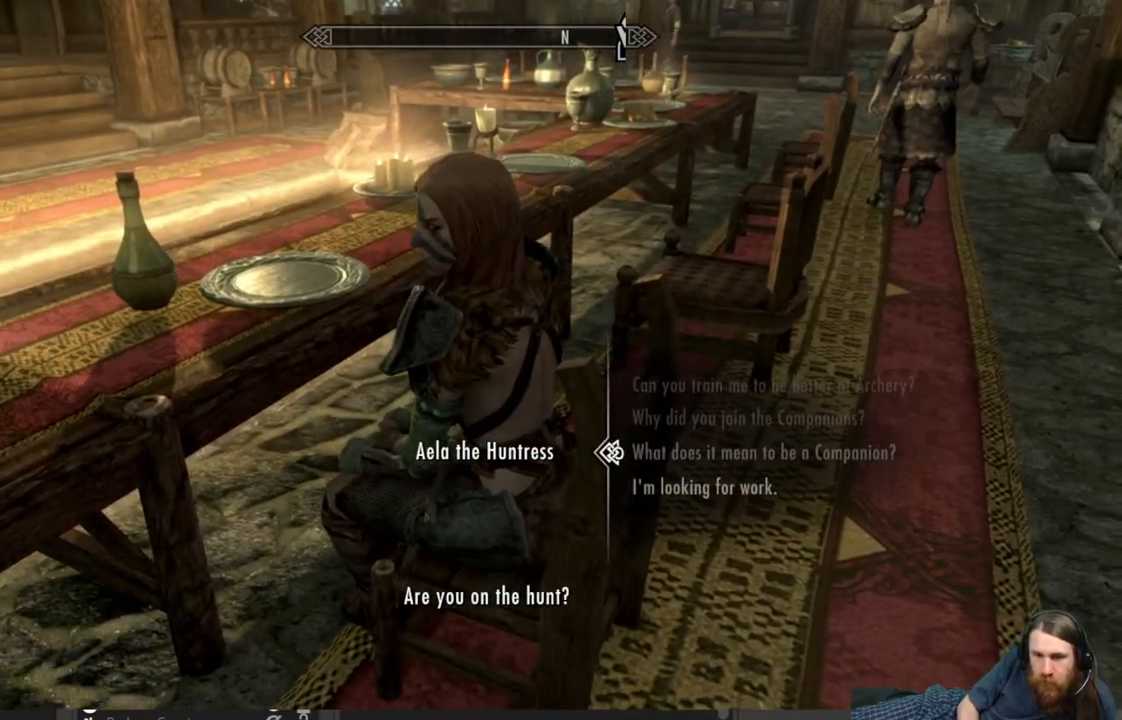
{"buttons": ["A"], "left_stick": "center", "right_stick": "center", "events": [[50, "DPAD_DOWN", "down"], [167, "DPAD_DOWN", "up"], [350, "A", "down"]]}
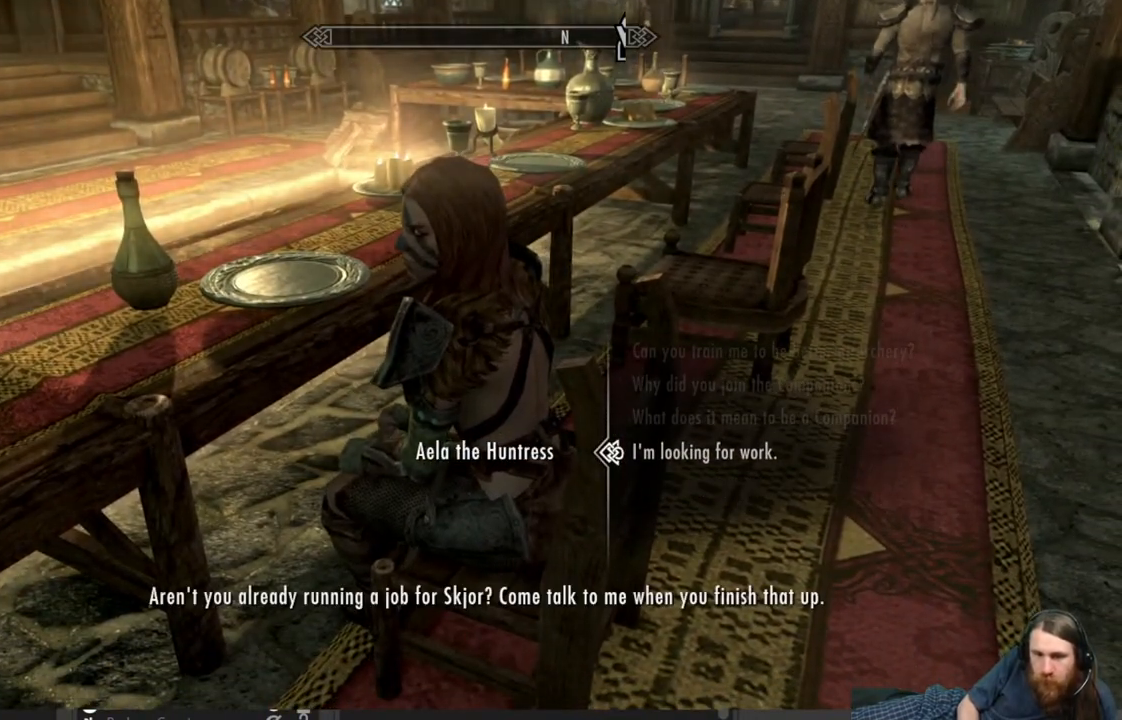
{"buttons": [], "left_stick": "center", "right_stick": "center", "events": [[33, "A", "up"]]}
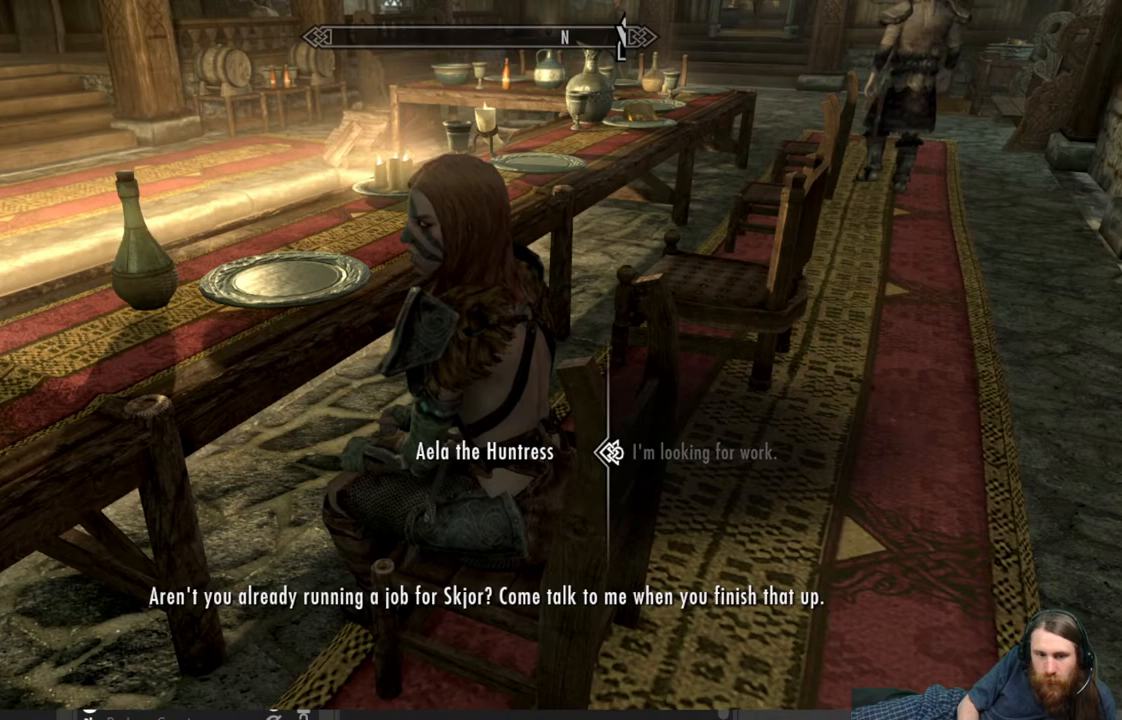
{"buttons": [], "left_stick": "center", "right_stick": "center", "events": []}
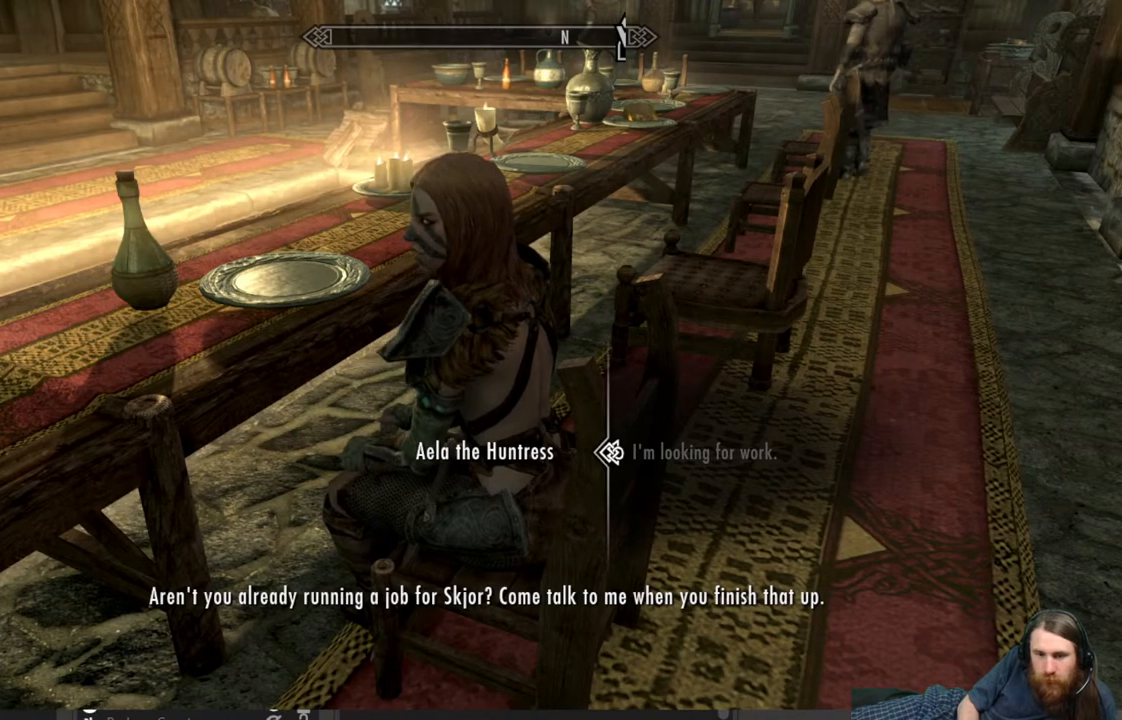
{"buttons": [], "left_stick": "center", "right_stick": "center", "events": []}
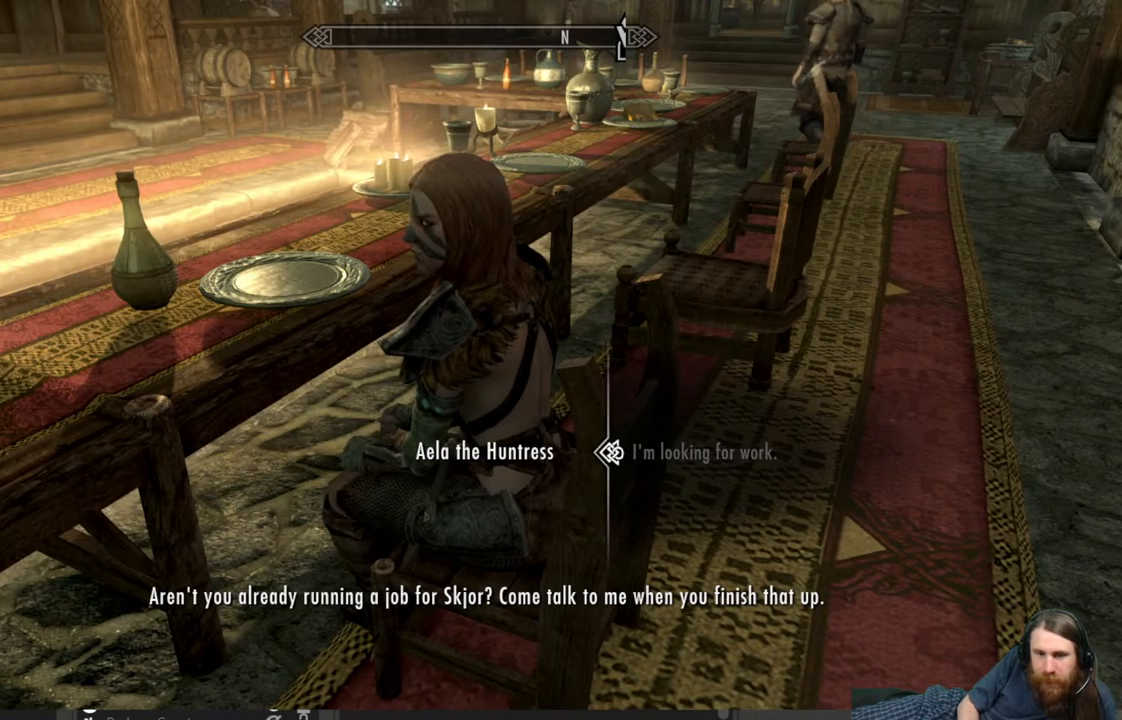
{"buttons": [], "left_stick": "center", "right_stick": "center", "events": [[67, "A", "down"], [250, "A", "up"]]}